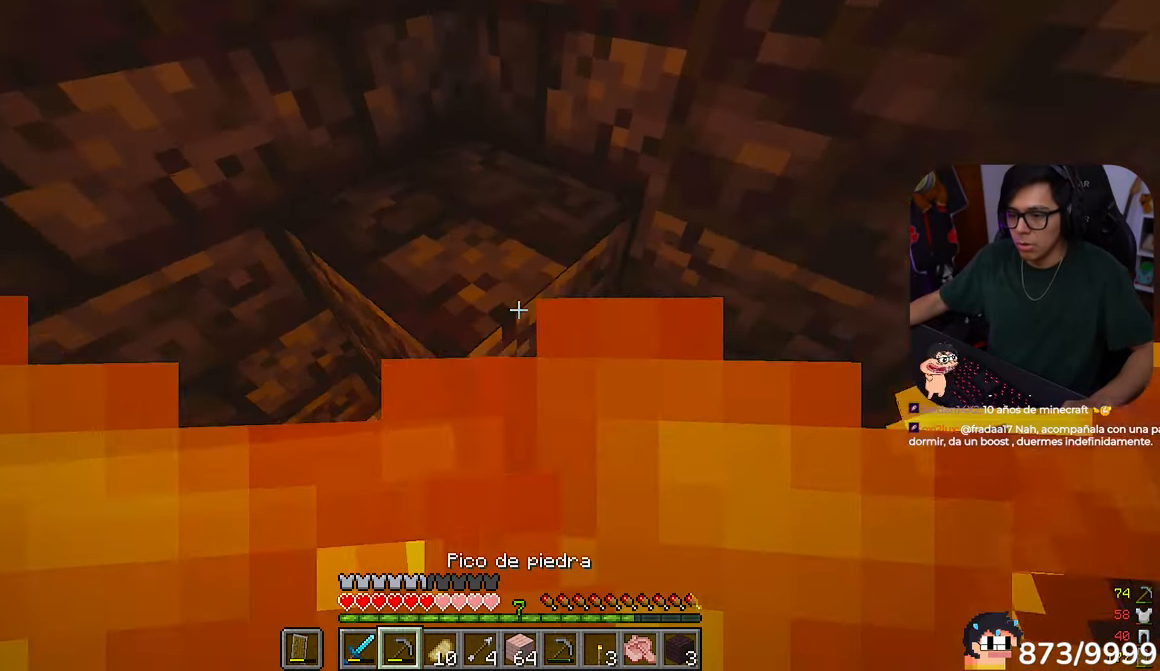
Gameplay with keyboard and mouse; each line is a JSON object with the keys and mouse buttons held at the frame after it. "events" lists presses ("down") and releases ("up") of "a", "d", "s", "w", "mouse_left" and "mouse_right" between this image and that frame as [ms after this image, input, new state], when the widget could be followed in between. "mouse_left", "mouse_right" = the "left", "right" buttons of the "mouse" list. No other keys are recorded. Fast repeated clicks can show as one long hold. Mouse movement is not recorded.
{"keys": [], "mouse": [], "events": [[150, "d", "up"], [150, "w", "up"]]}
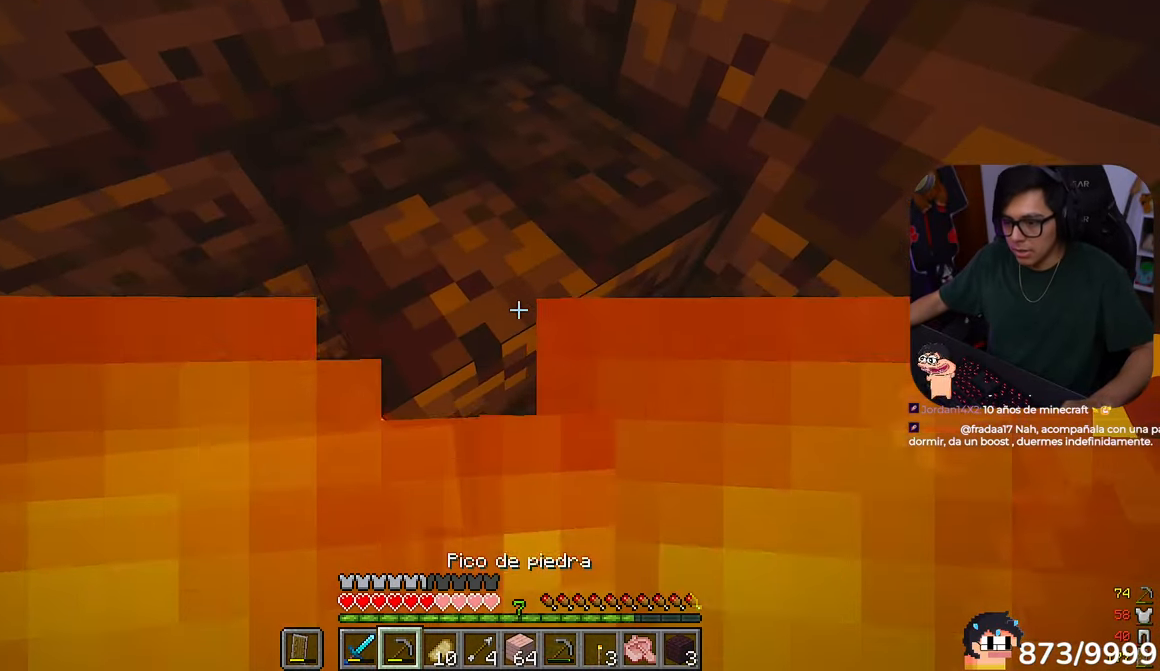
{"keys": [], "mouse": ["left"], "events": [[150, "mouse_left", "down"], [250, "d", "down"], [417, "d", "up"]]}
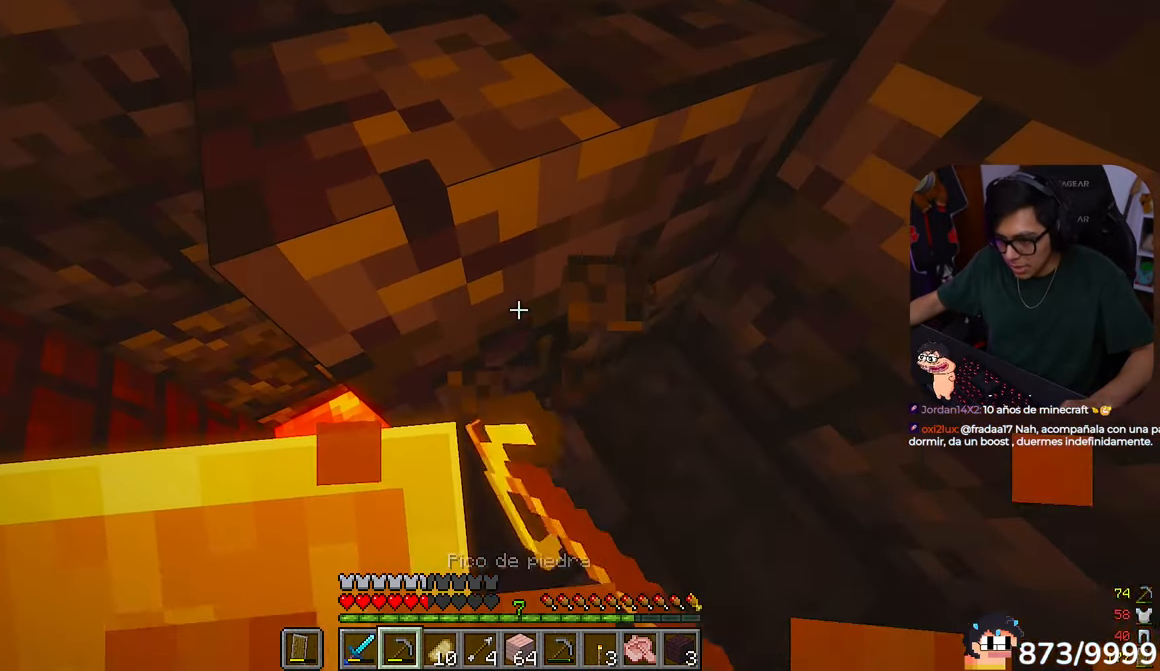
{"keys": [], "mouse": ["left"]}
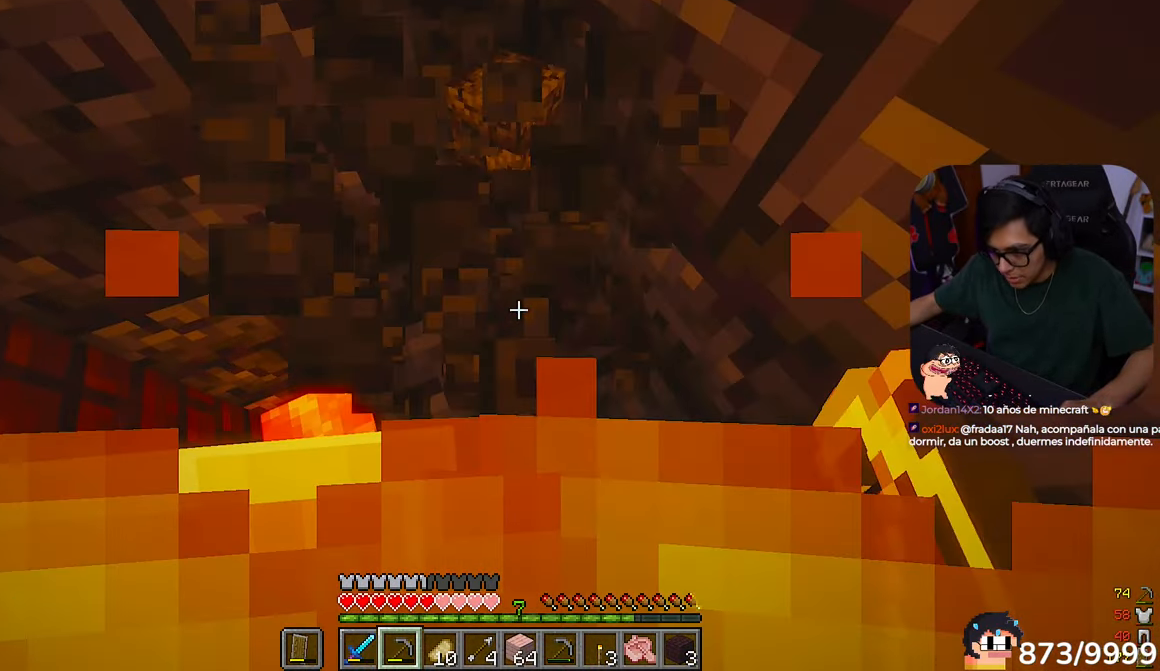
{"keys": ["d", "w"], "mouse": ["left"]}
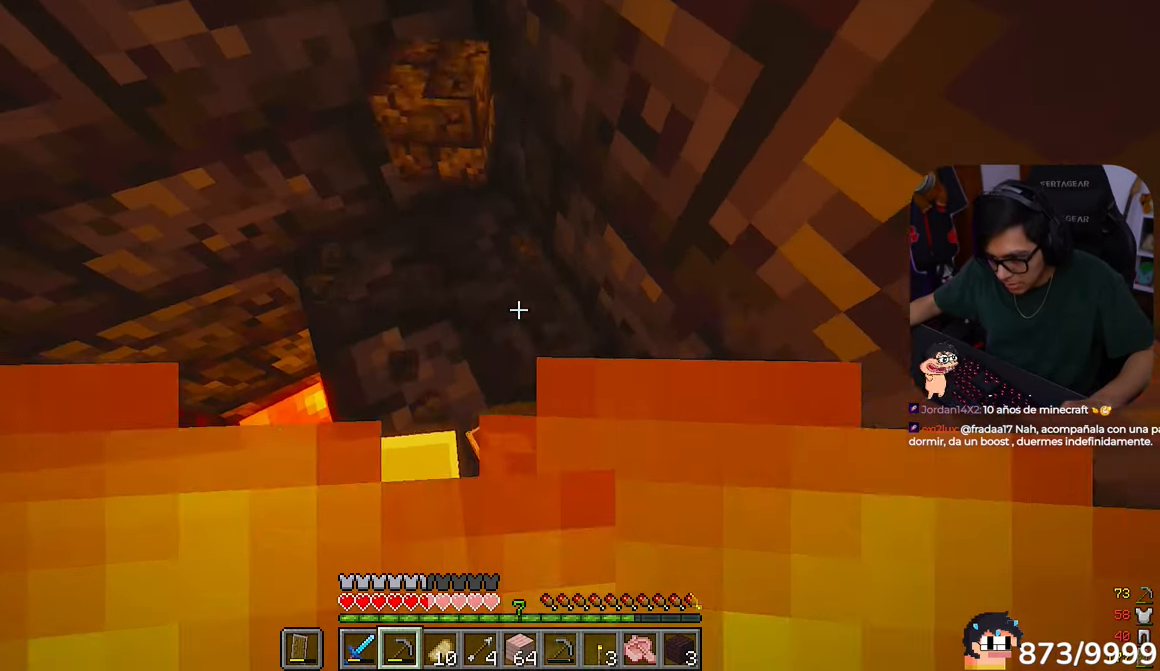
{"keys": [], "mouse": ["left"], "events": [[50, "d", "up"], [50, "w", "up"]]}
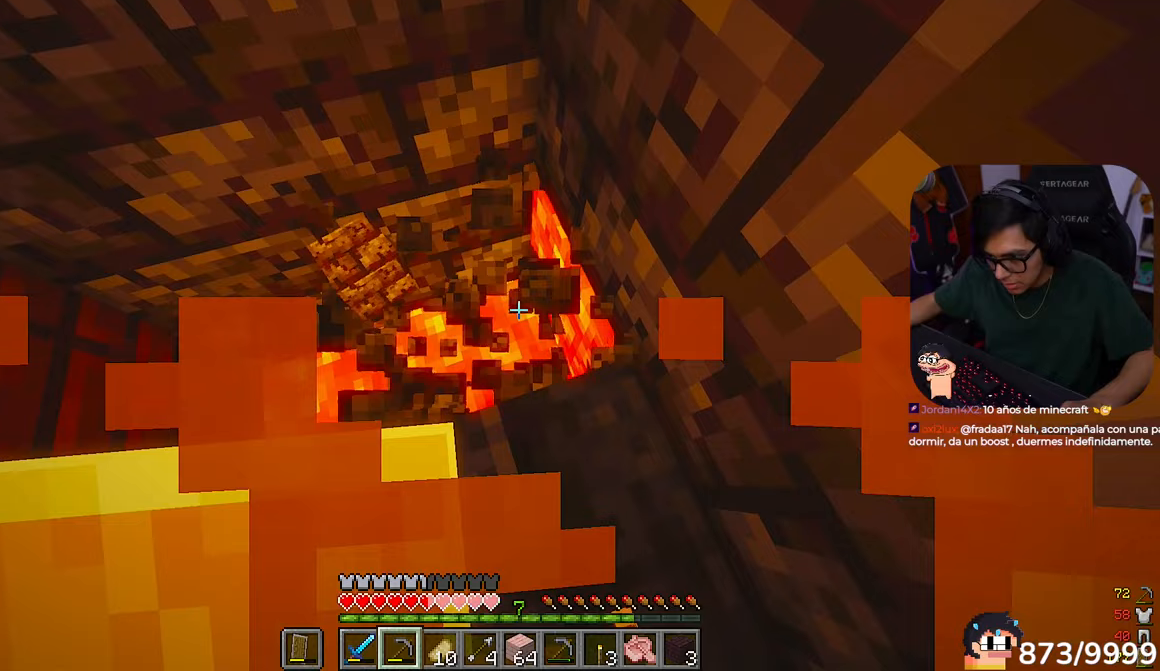
{"keys": [], "mouse": [], "events": [[250, "mouse_left", "up"]]}
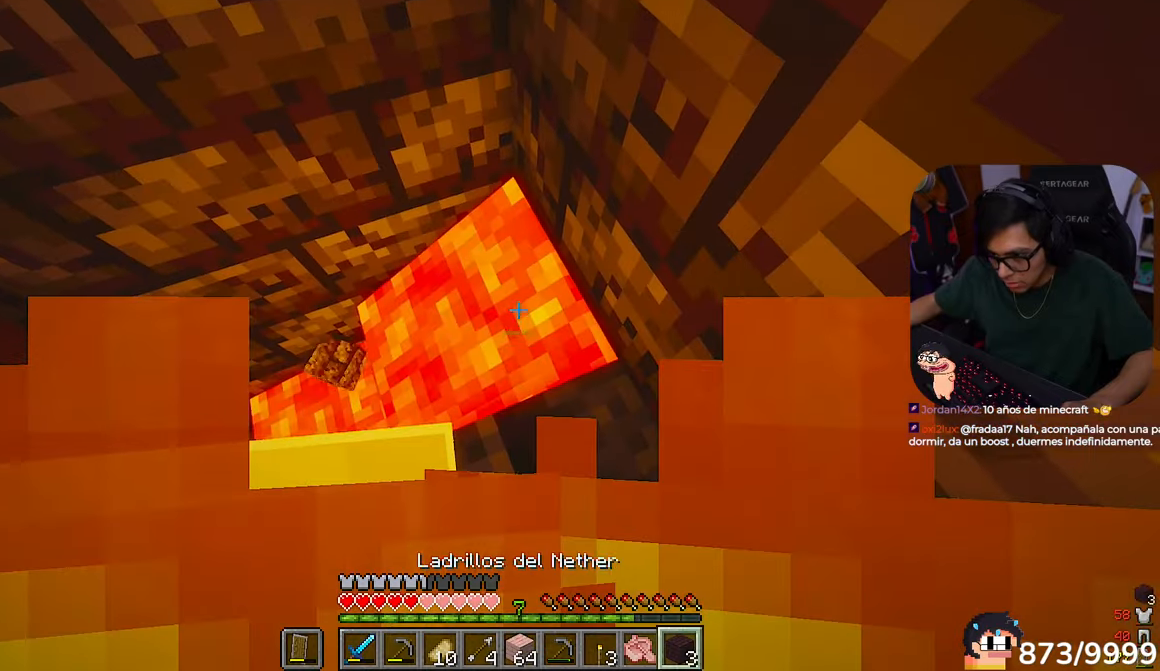
{"keys": ["s"], "mouse": []}
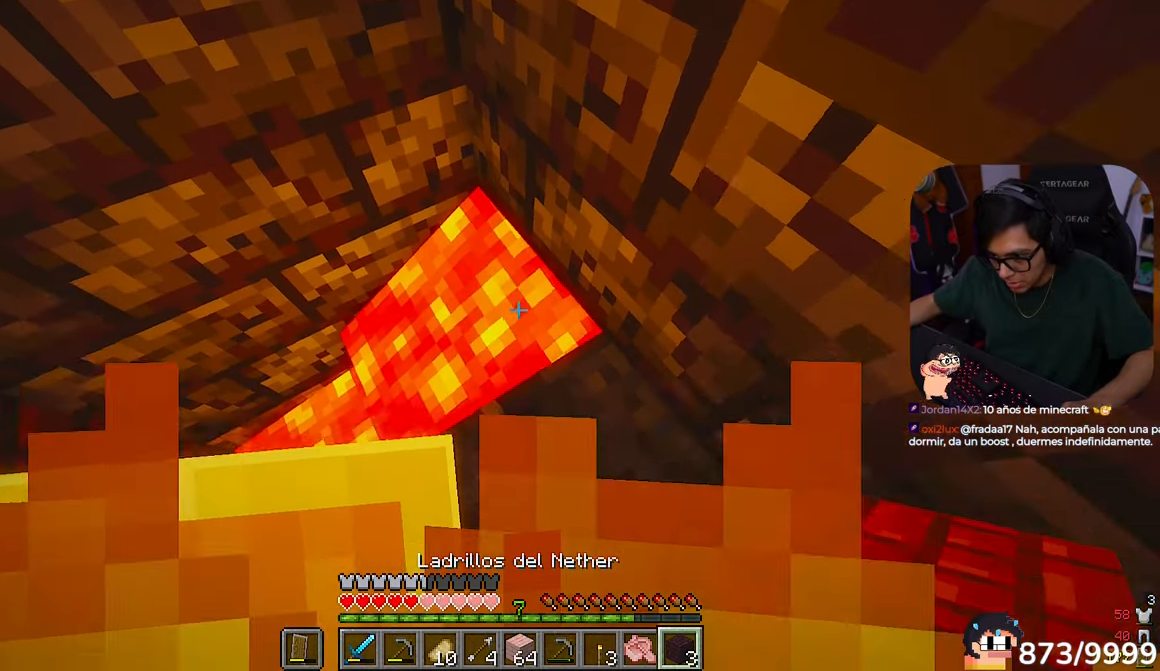
{"keys": ["a"], "mouse": [], "events": [[50, "a", "down"], [483, "s", "up"]]}
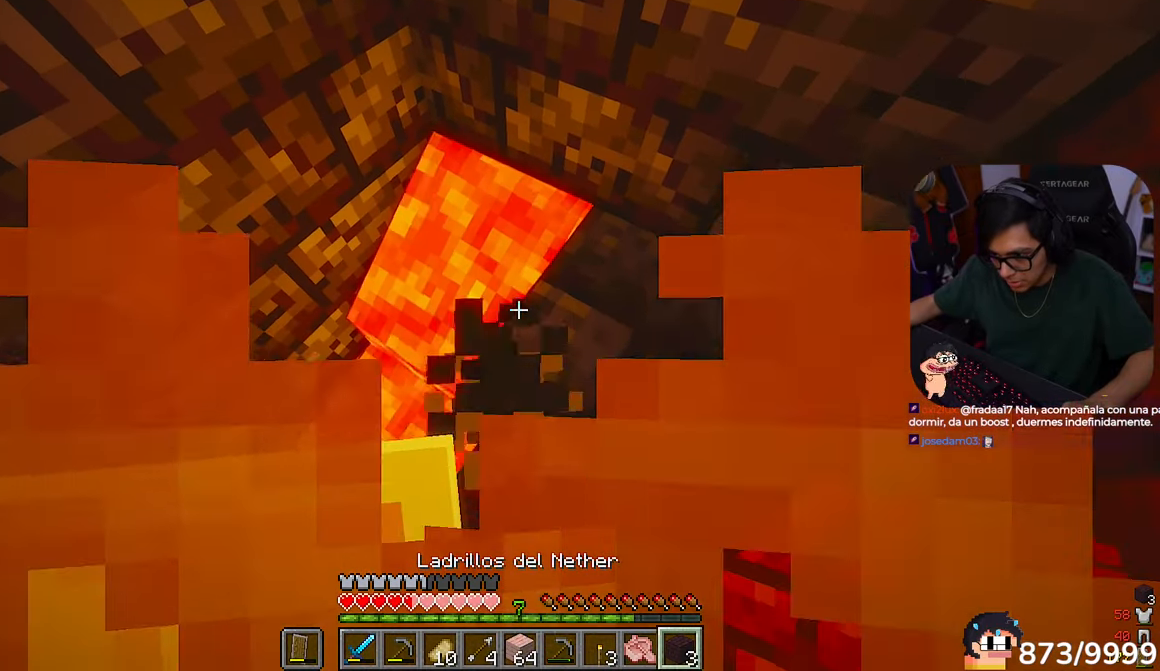
{"keys": [], "mouse": []}
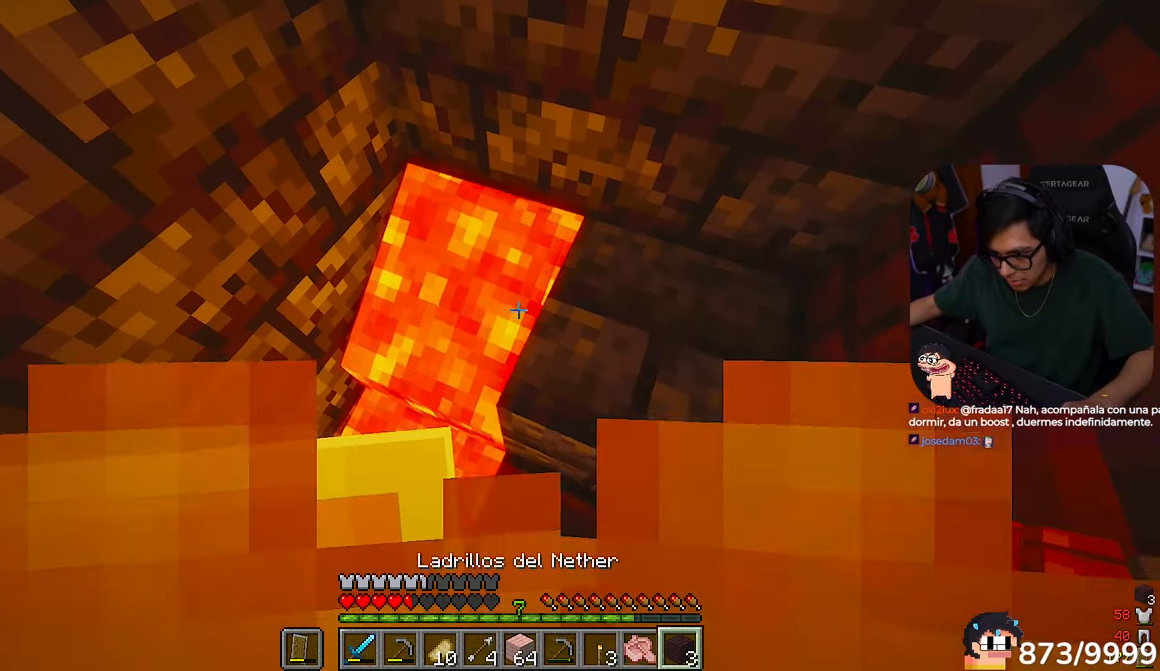
{"keys": ["a"], "mouse": [], "events": [[150, "a", "down"], [150, "w", "down"], [383, "w", "up"]]}
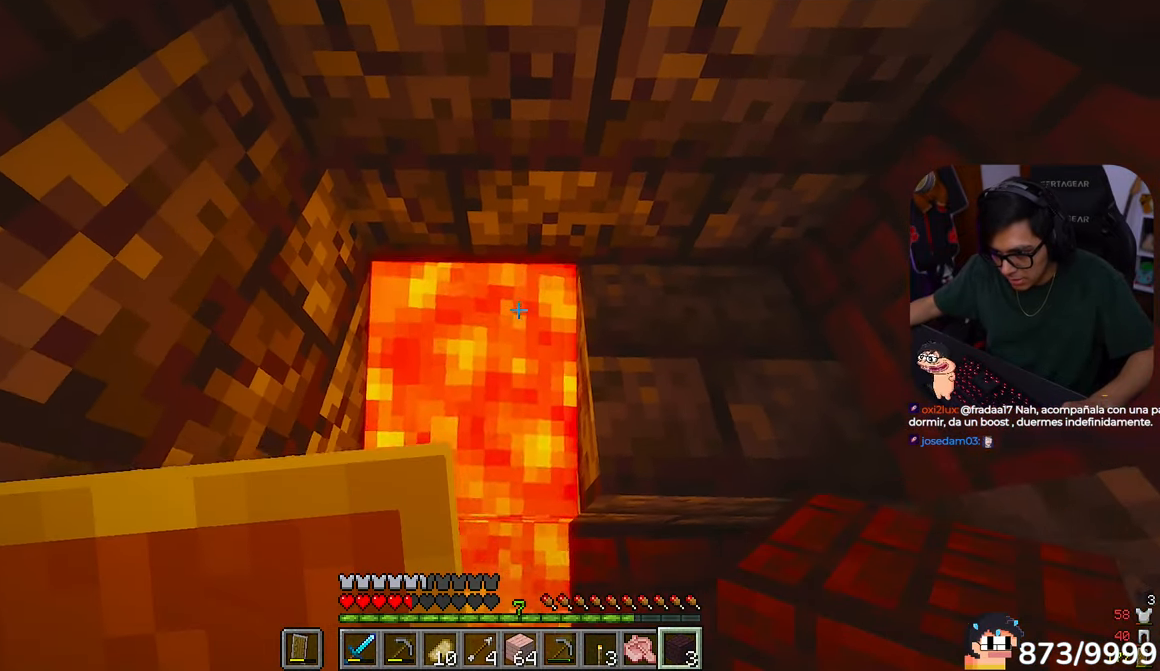
{"keys": [], "mouse": ["right"], "events": [[183, "a", "up"], [383, "mouse_right", "down"]]}
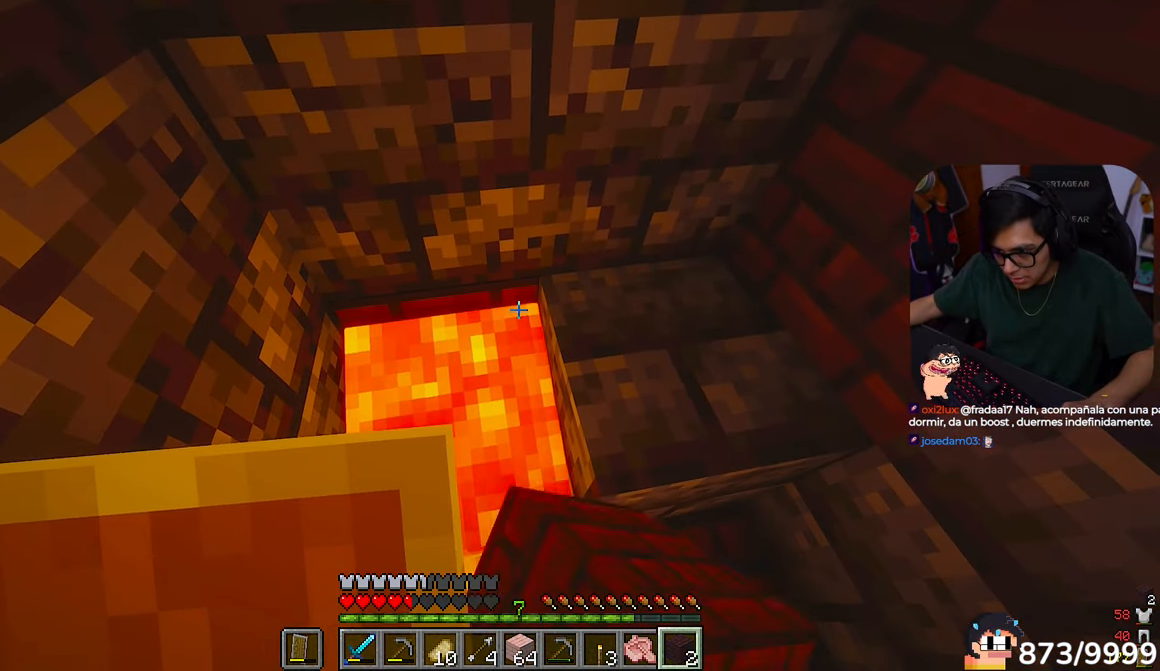
{"keys": [], "mouse": [], "events": [[50, "mouse_right", "up"]]}
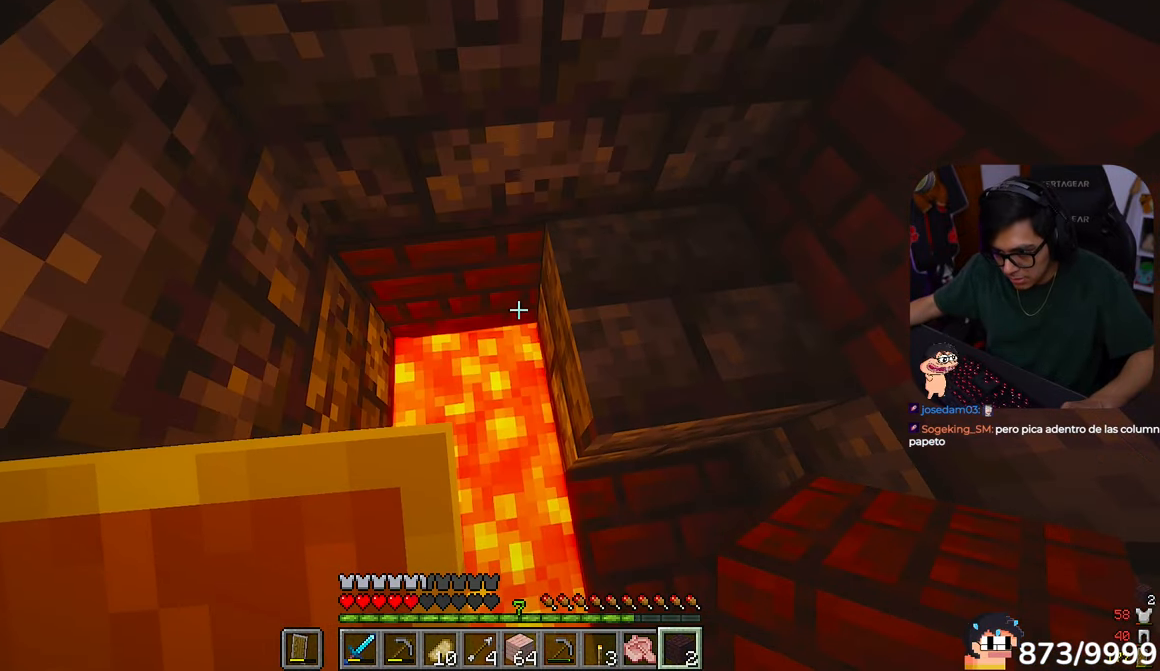
{"keys": [], "mouse": ["right"], "events": [[483, "mouse_right", "down"]]}
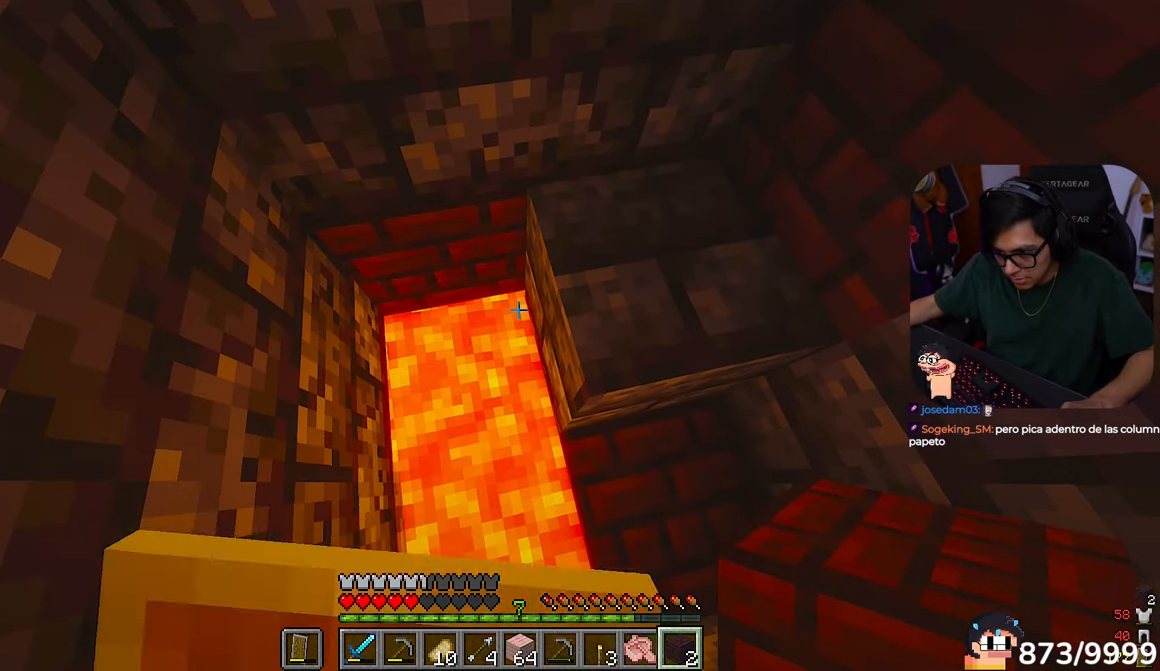
{"keys": [], "mouse": ["right"], "events": [[217, "mouse_right", "up"], [450, "mouse_right", "down"]]}
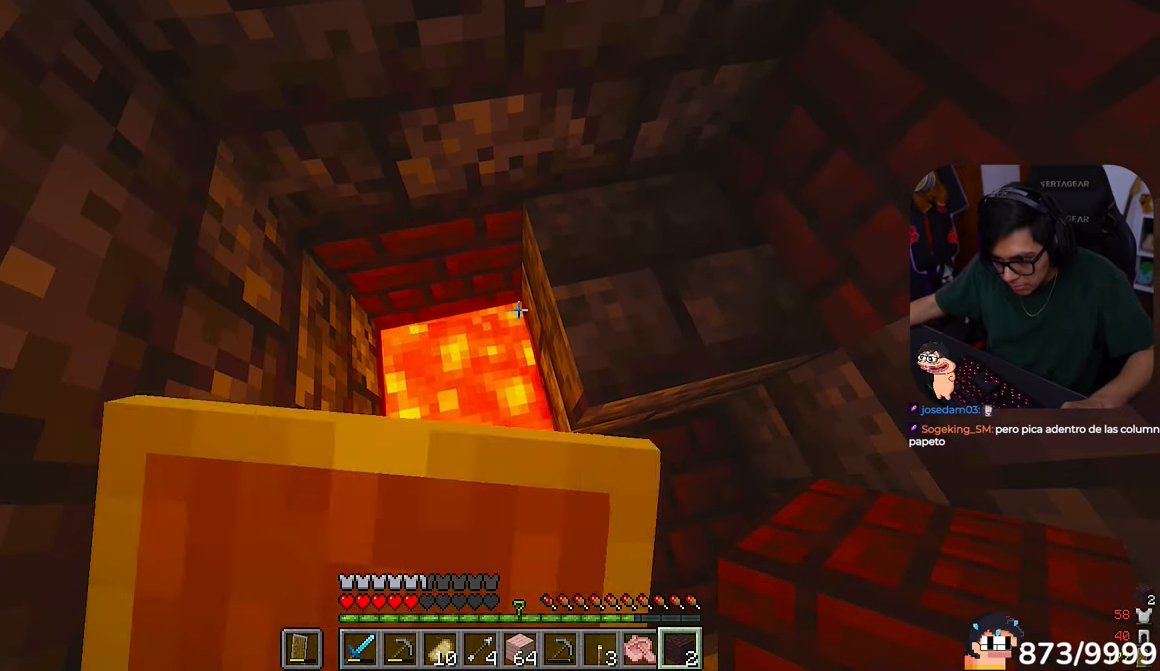
{"keys": [], "mouse": [], "events": [[117, "mouse_right", "up"], [317, "mouse_right", "down"], [483, "mouse_right", "up"]]}
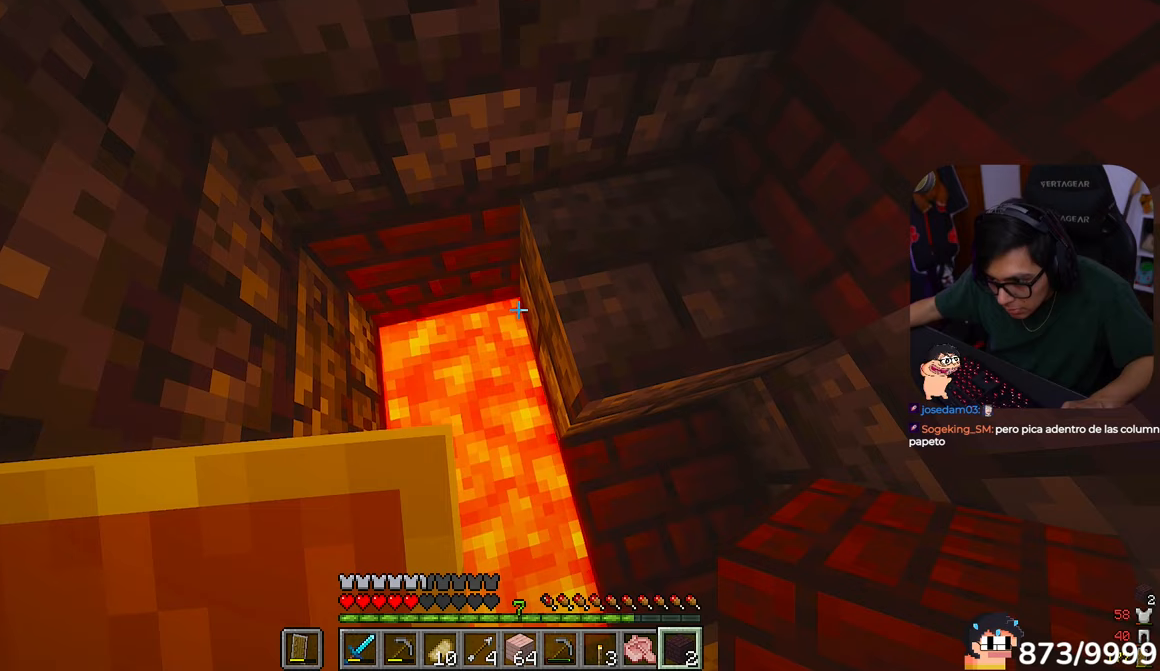
{"keys": [], "mouse": [], "events": [[183, "mouse_right", "down"], [350, "mouse_right", "up"]]}
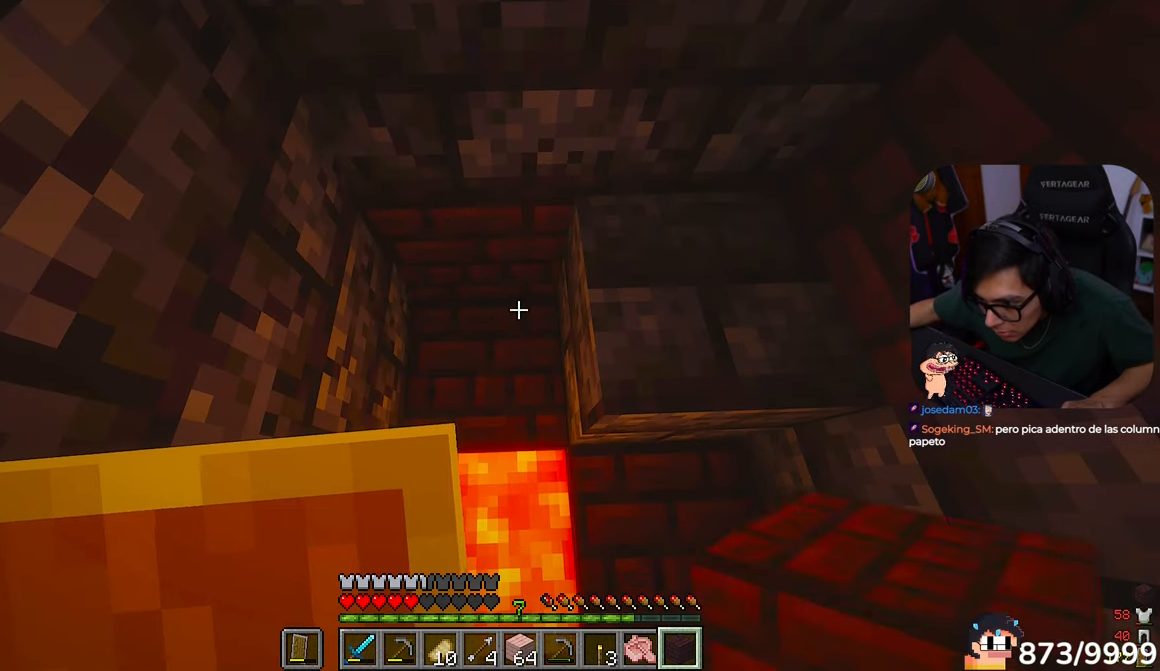
{"keys": ["d"], "mouse": []}
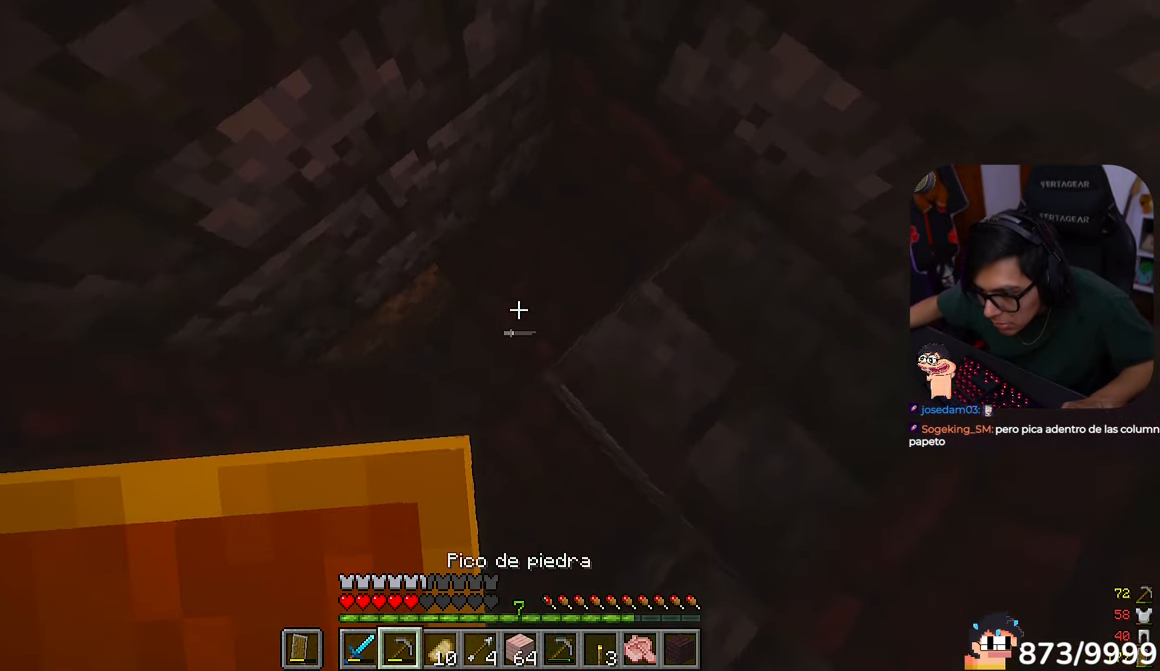
{"keys": ["a", "d", "s"], "mouse": []}
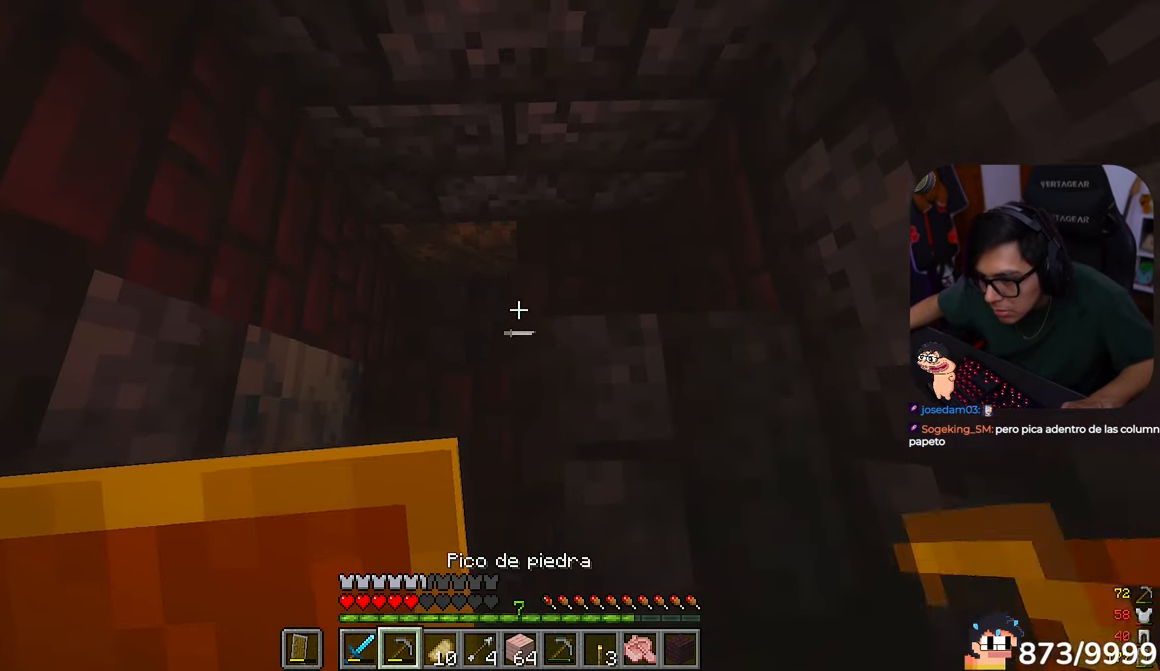
{"keys": ["a"], "mouse": [], "events": [[17, "s", "up"], [50, "d", "up"], [117, "a", "up"], [150, "d", "down"], [250, "a", "down"], [250, "d", "up"], [250, "w", "down"], [417, "w", "up"]]}
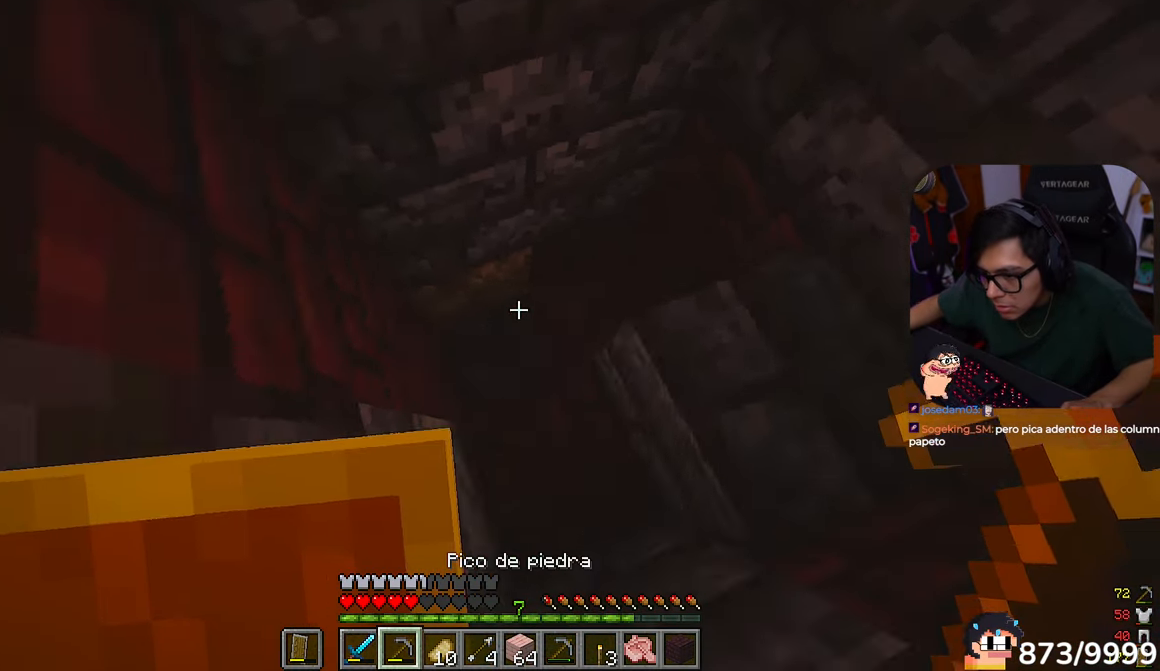
{"keys": ["d"], "mouse": ["left"]}
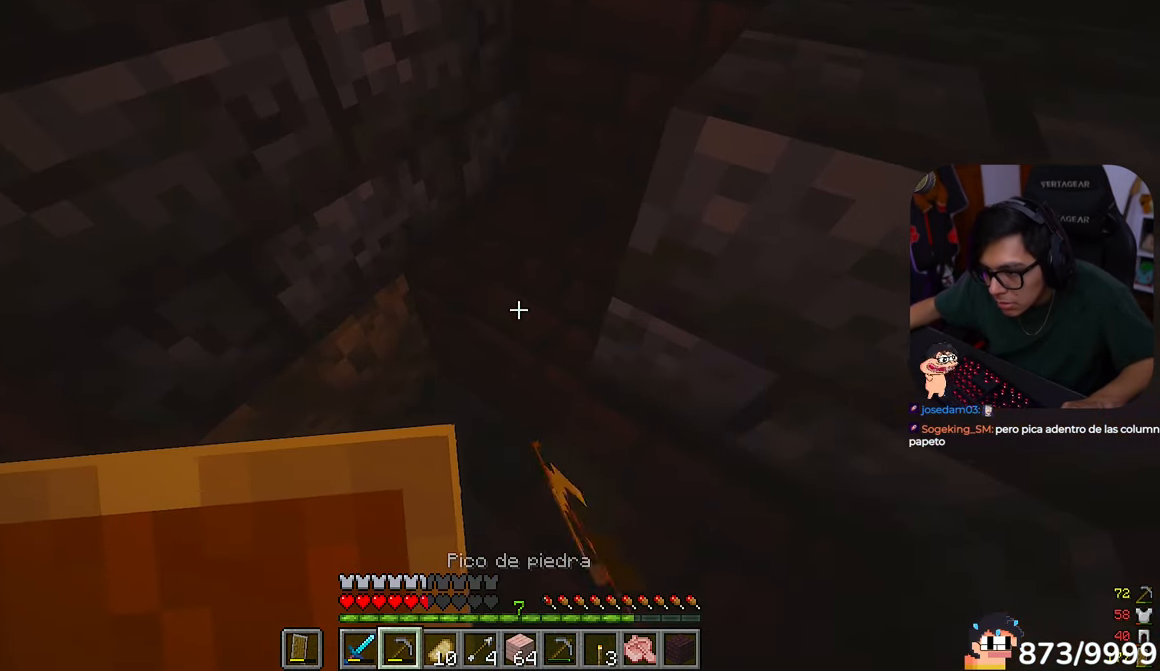
{"keys": ["a"], "mouse": ["left"]}
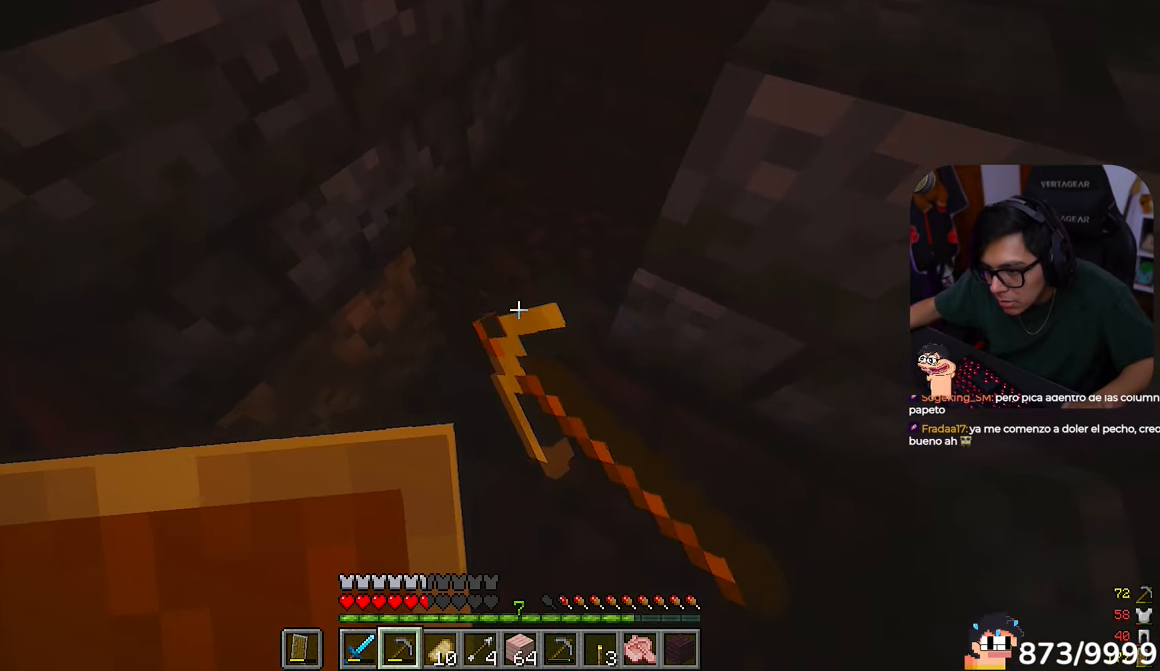
{"keys": [], "mouse": [], "events": [[117, "a", "up"], [417, "mouse_left", "up"]]}